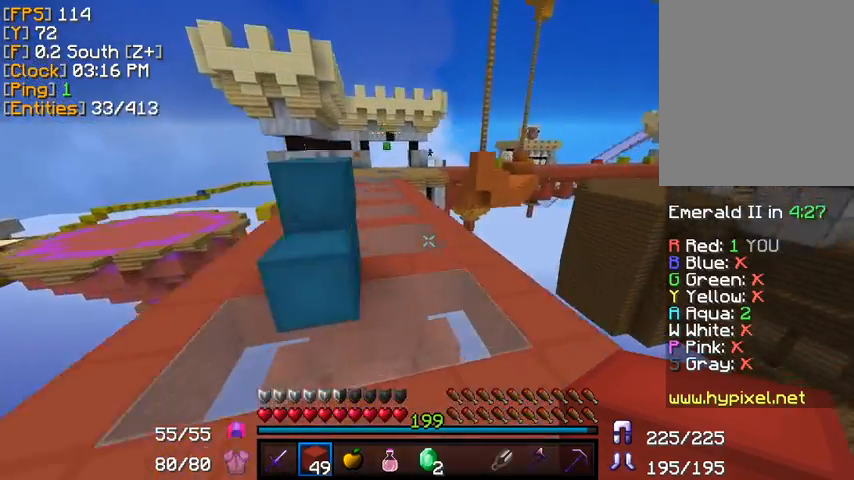
Gameplay with keyboard and mouse; each line is a JSON object with the keys and mouse buttons held at the frame after it. "events" lists presses ("down") and releases ("up") of "a", "d", "s", "w", "mouse_left" and "mouse_right" between this image and that frame as [ms after this image, input, new state], when the widget could be followed in between. "mouse_left", "mouse_right" = the "left", "right" buttons of the "mouse" list. No other keys are recorded. Fast repeated clicks can show as one long hold. Mouse movement is not recorded.
{"keys": ["w"], "mouse": [], "events": []}
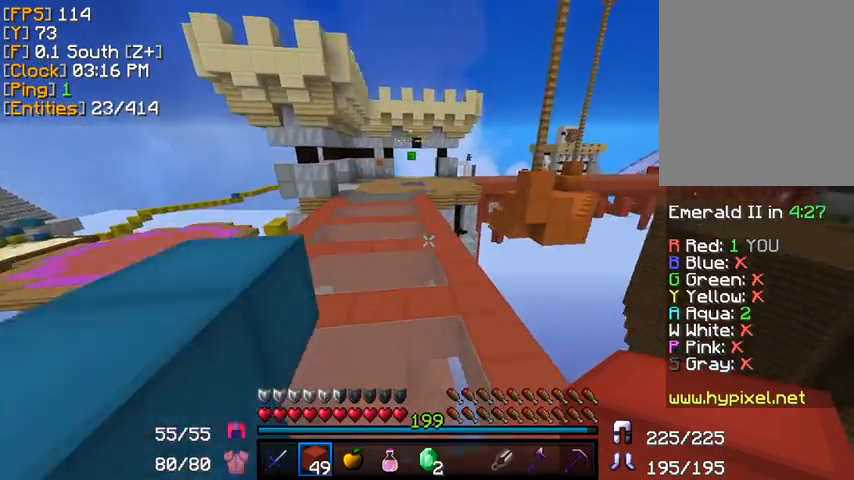
{"keys": ["w"], "mouse": [], "events": []}
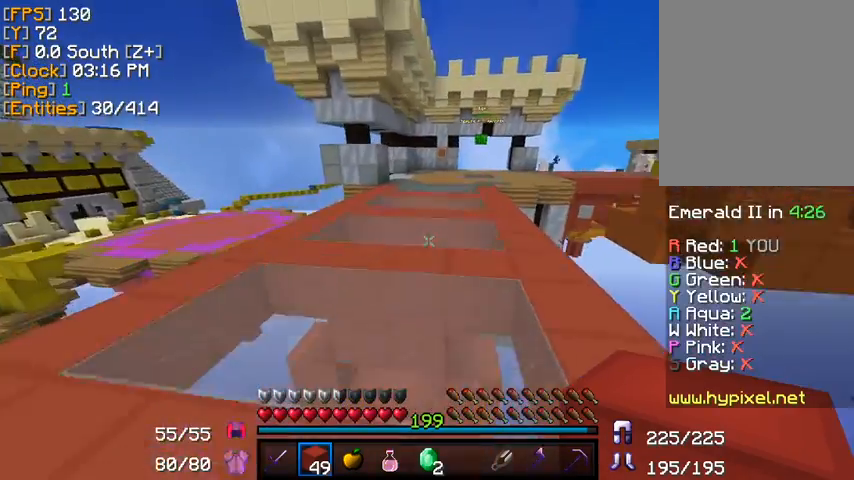
{"keys": ["w"], "mouse": [], "events": []}
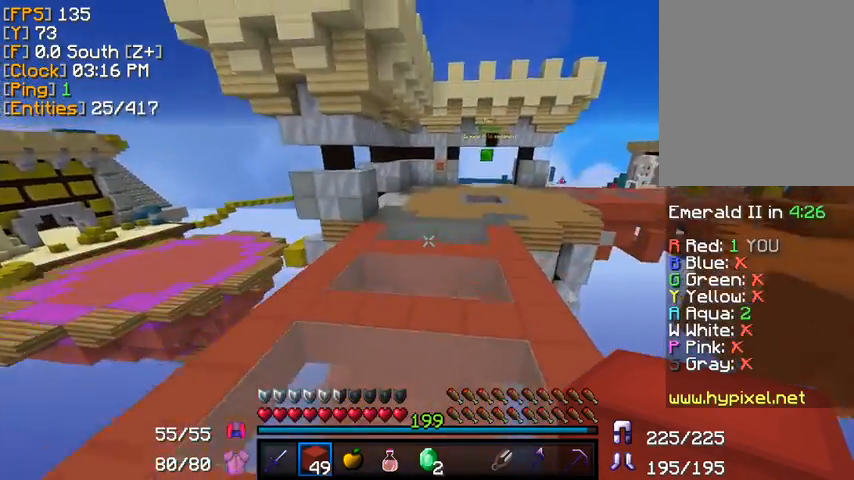
{"keys": ["d", "w"], "mouse": [], "events": [[520, "d", "down"]]}
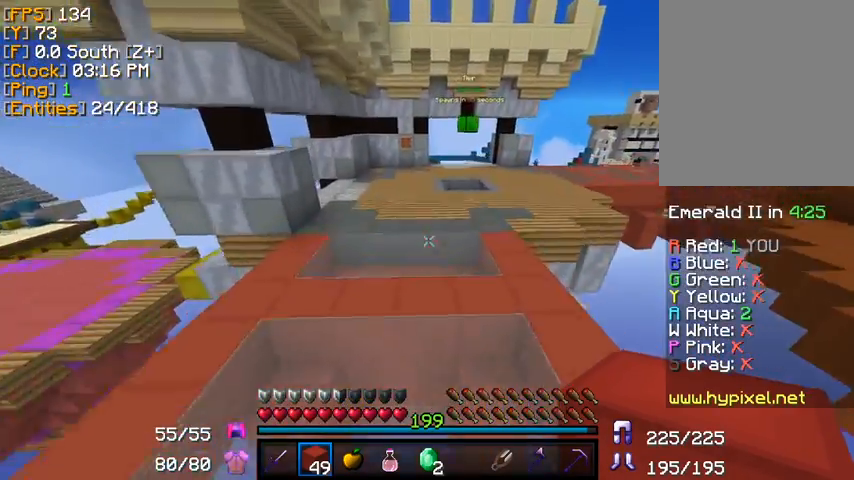
{"keys": ["w"], "mouse": [], "events": [[120, "d", "up"]]}
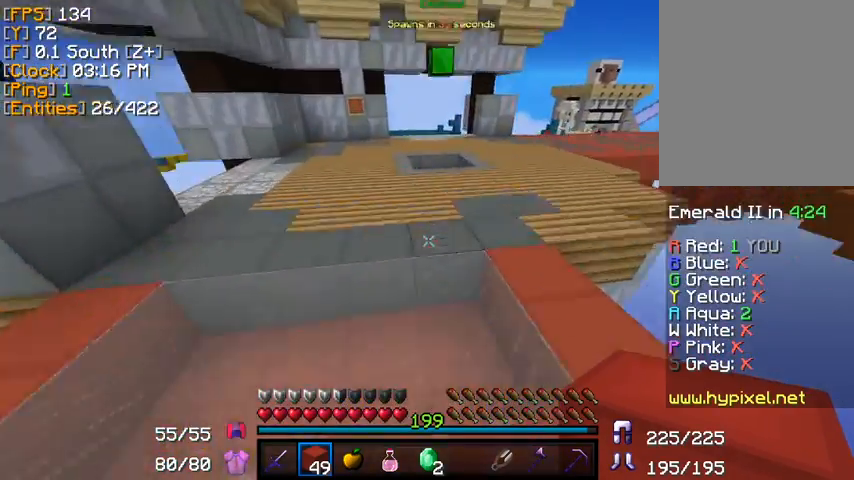
{"keys": ["w"], "mouse": [], "events": []}
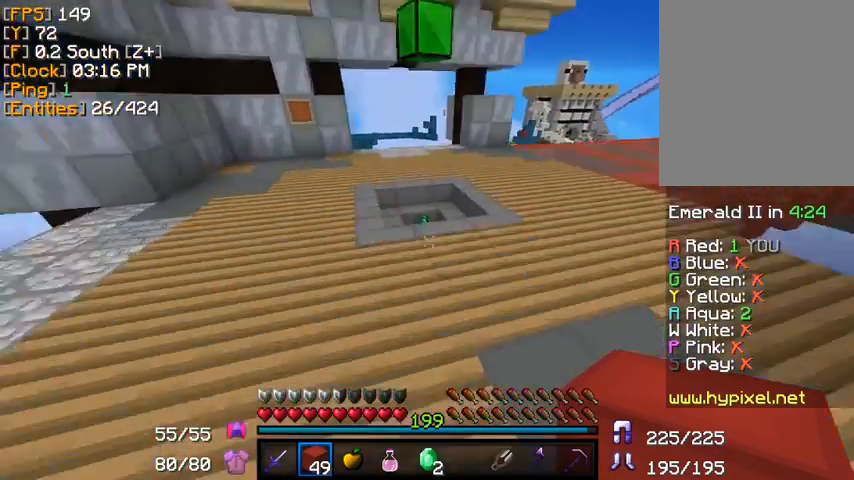
{"keys": ["w"], "mouse": [], "events": []}
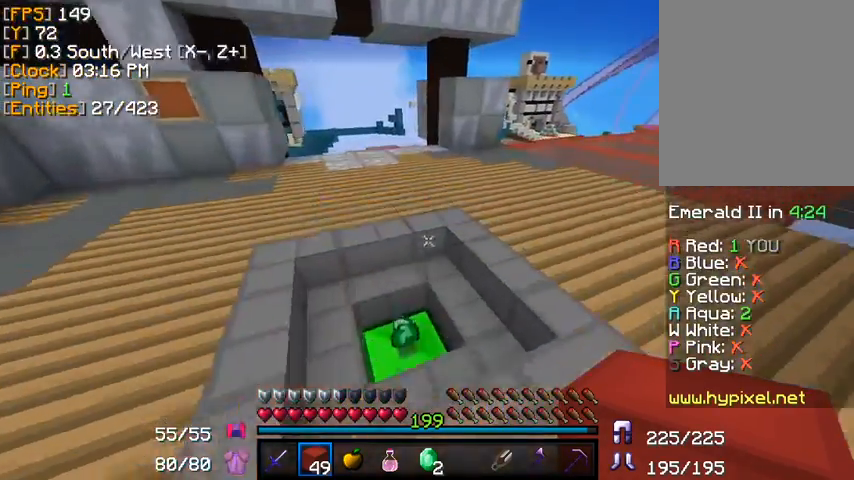
{"keys": ["w"], "mouse": [], "events": []}
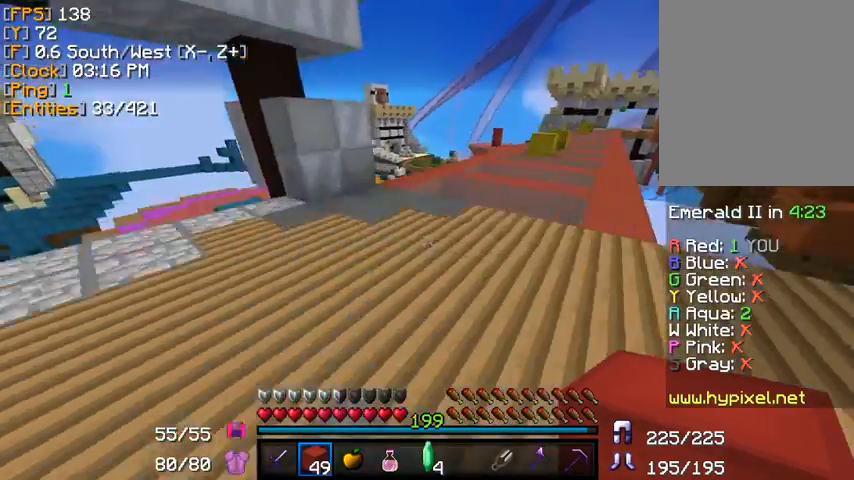
{"keys": ["a", "w"], "mouse": [], "events": [[160, "a", "down"]]}
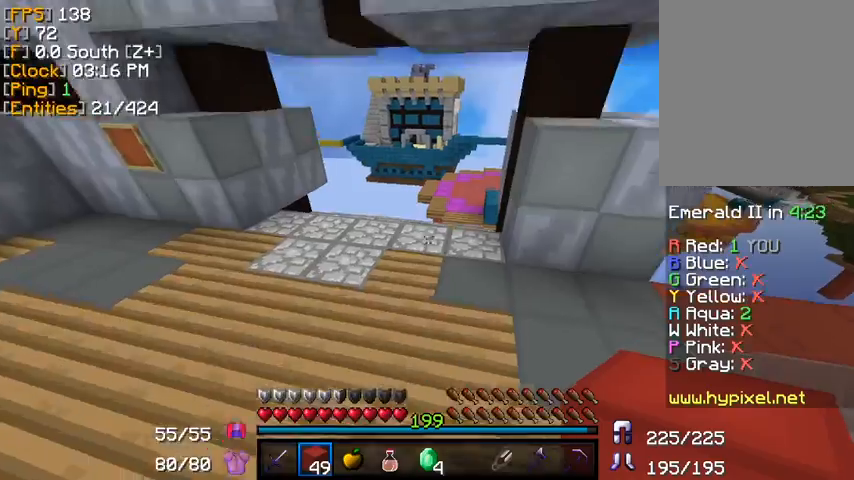
{"keys": ["w"], "mouse": [], "events": [[120, "a", "up"]]}
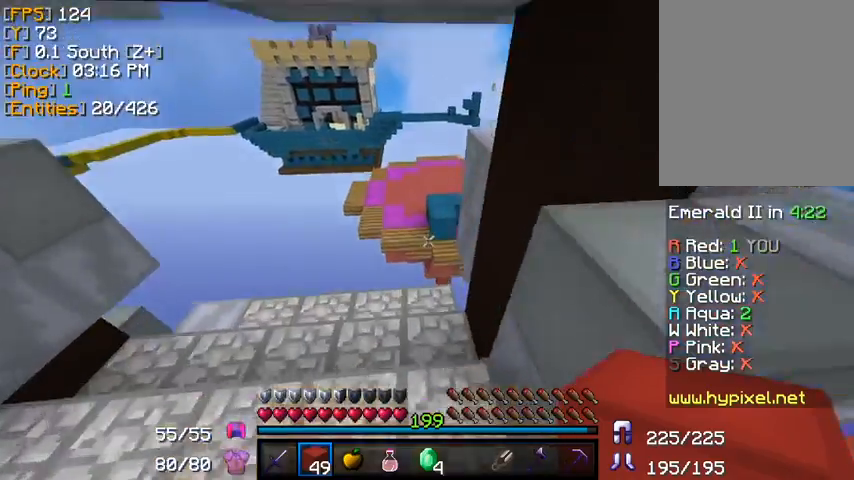
{"keys": ["w"], "mouse": [], "events": [[280, "mouse_right", "down"], [400, "mouse_right", "up"]]}
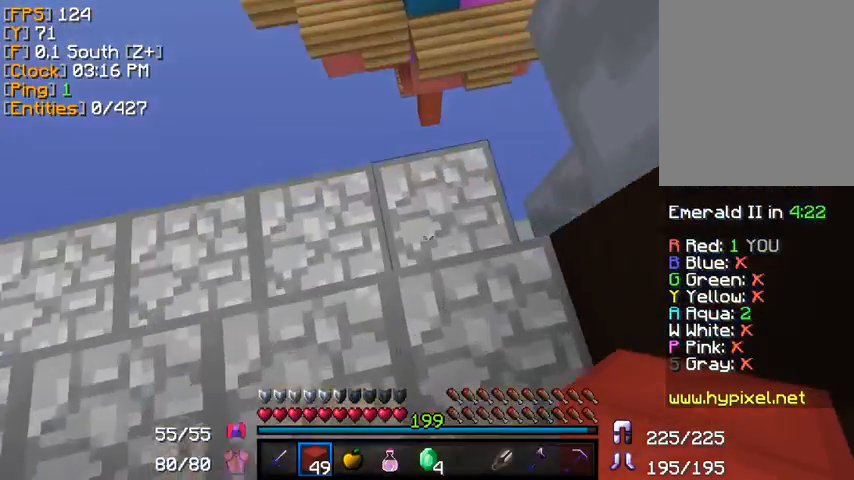
{"keys": ["s"], "mouse": [], "events": [[80, "mouse_right", "down"], [160, "mouse_right", "up"], [280, "s", "down"], [280, "w", "up"]]}
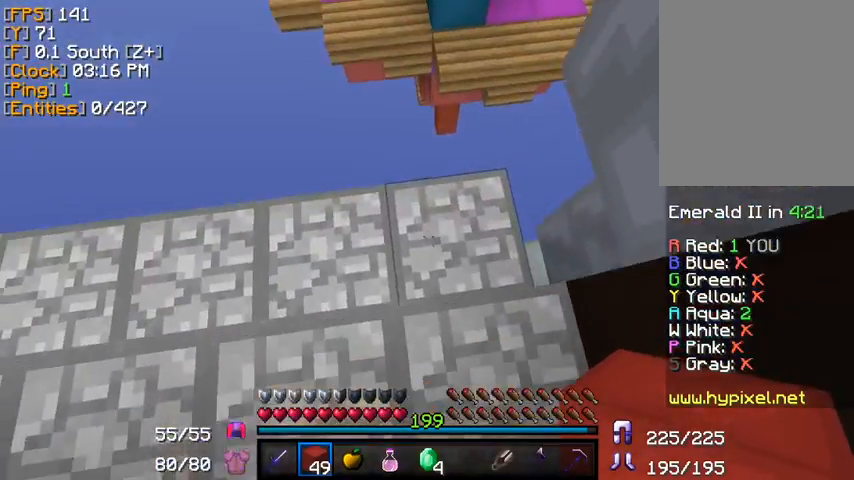
{"keys": [], "mouse": [], "events": [[120, "mouse_right", "down"], [160, "mouse_right", "up"], [280, "mouse_right", "down"], [280, "s", "up"], [360, "mouse_right", "up"], [400, "mouse_right", "down"], [480, "mouse_right", "up"]]}
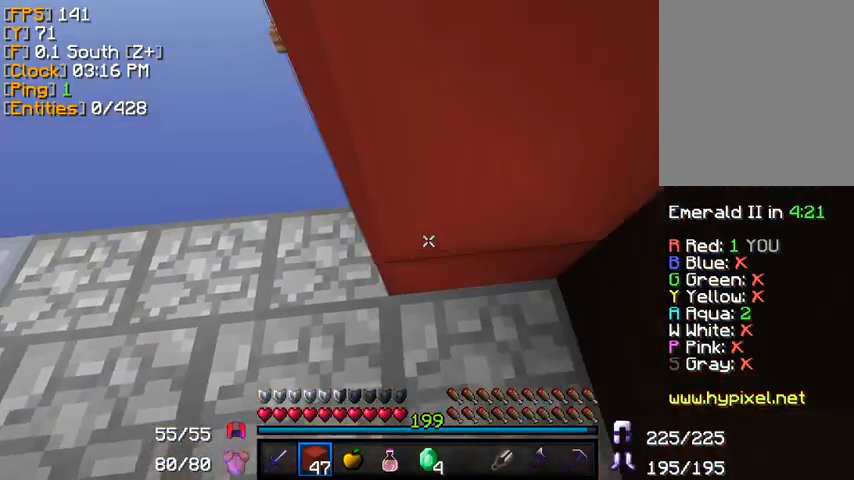
{"keys": ["a", "w"], "mouse": [], "events": [[80, "w", "down"], [440, "a", "down"]]}
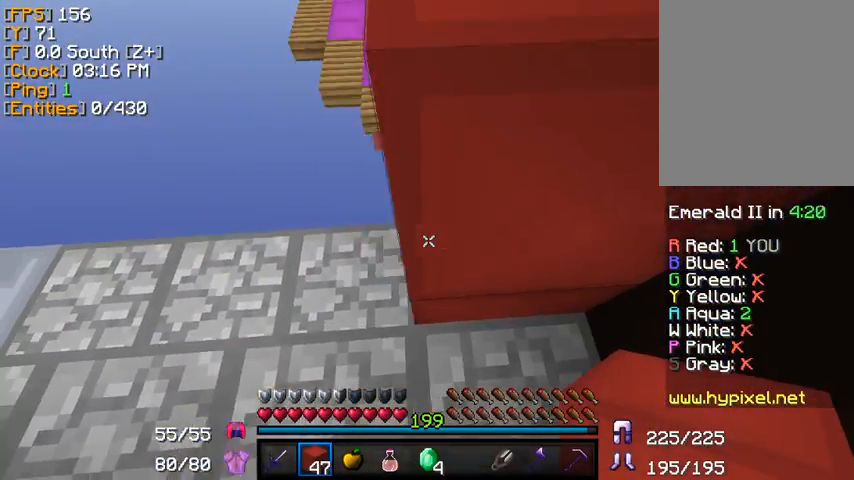
{"keys": [], "mouse": [], "events": [[160, "s", "down"], [160, "w", "up"], [200, "s", "up"], [240, "a", "up"]]}
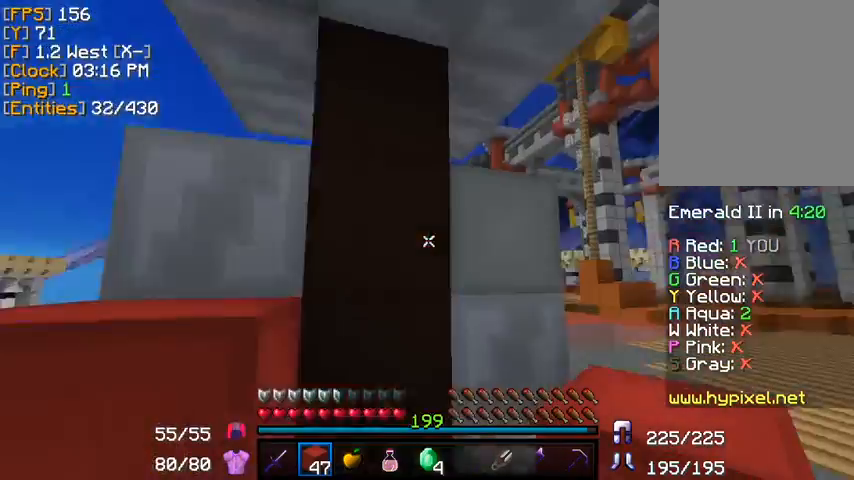
{"keys": [], "mouse": [], "events": []}
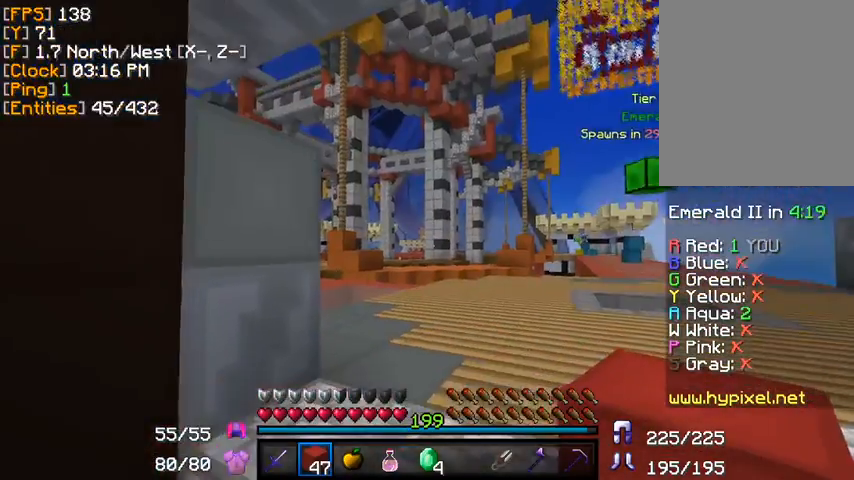
{"keys": ["w"], "mouse": [], "events": [[480, "w", "down"]]}
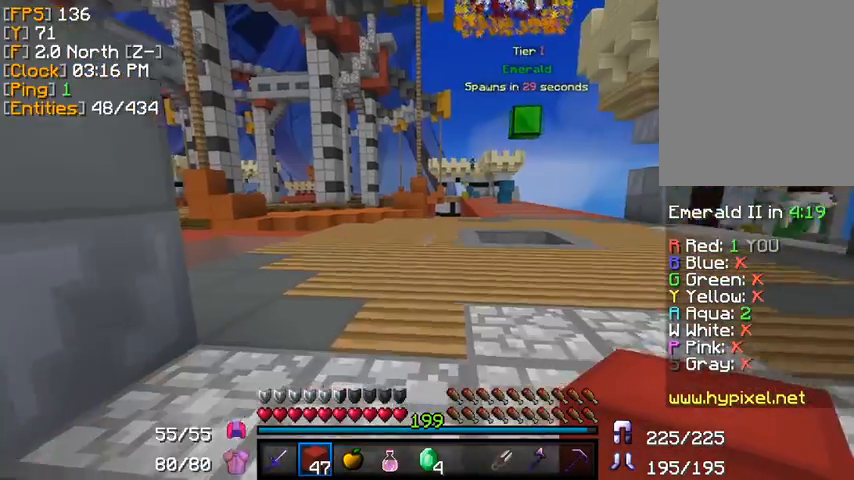
{"keys": [], "mouse": ["right"], "events": [[200, "w", "up"], [280, "mouse_right", "down"]]}
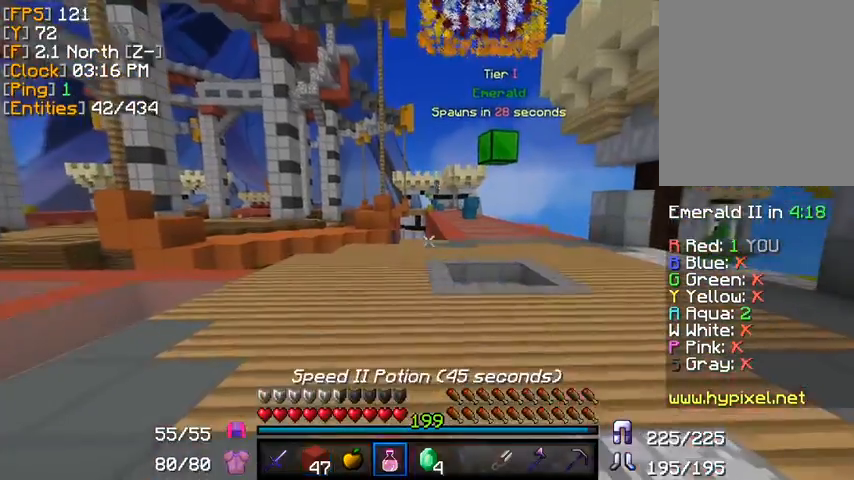
{"keys": ["d", "w"], "mouse": ["right"], "events": [[40, "w", "down"], [320, "d", "down"]]}
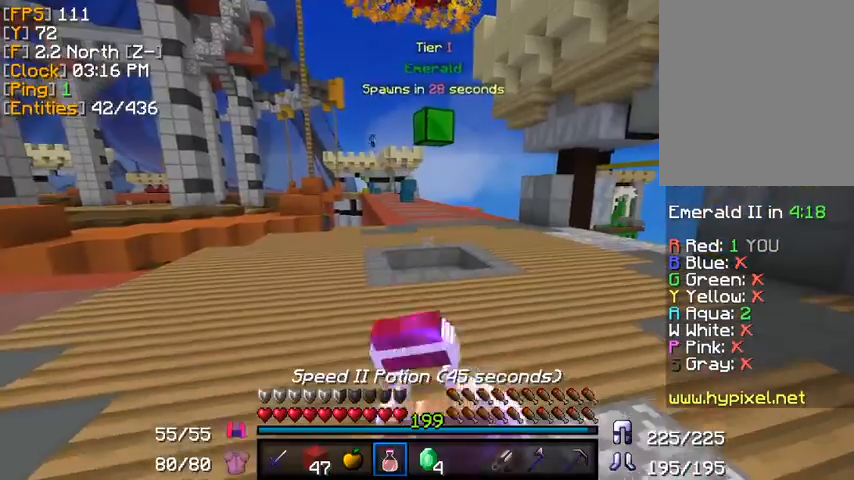
{"keys": ["w"], "mouse": ["right"], "events": [[320, "d", "up"]]}
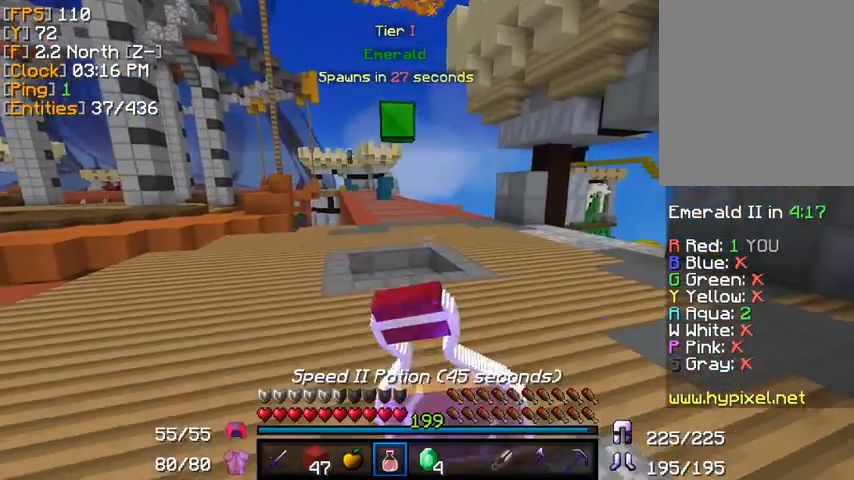
{"keys": [], "mouse": ["right"], "events": [[40, "w", "up"]]}
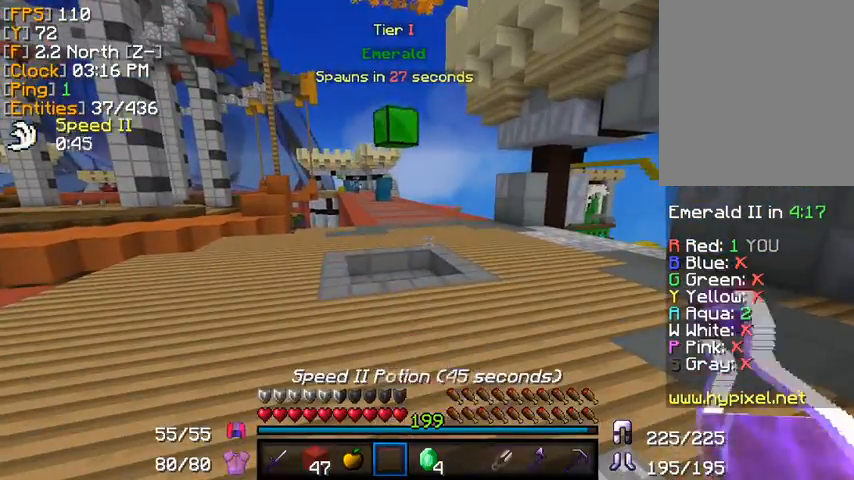
{"keys": ["w"], "mouse": [], "events": [[120, "mouse_right", "up"], [240, "mouse_left", "down"], [280, "mouse_right", "down"], [320, "mouse_left", "up"], [360, "mouse_right", "up"], [360, "w", "down"]]}
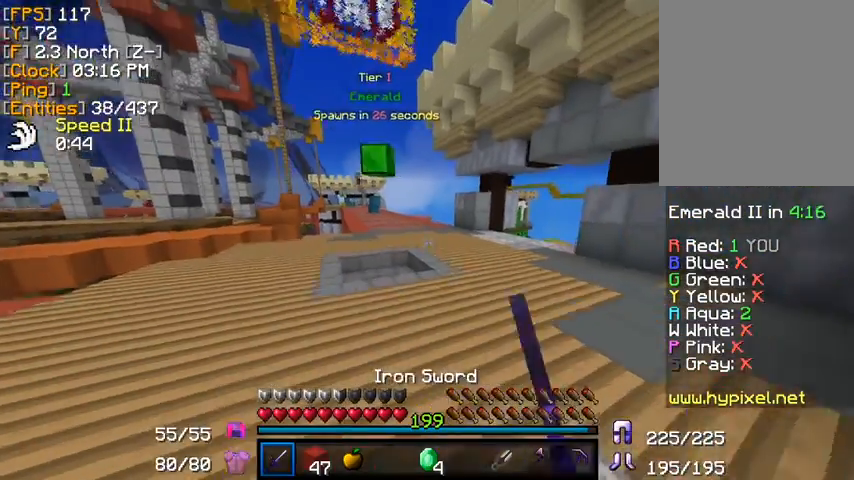
{"keys": ["d", "w"], "mouse": [], "events": [[40, "d", "down"], [280, "mouse_left", "down"], [280, "mouse_right", "down"], [320, "mouse_left", "up"], [360, "mouse_right", "up"]]}
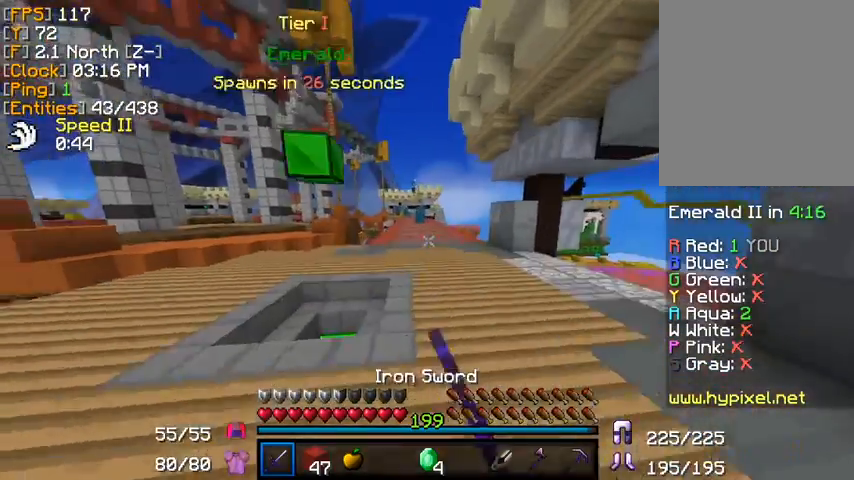
{"keys": ["w"], "mouse": [], "events": [[40, "d", "up"]]}
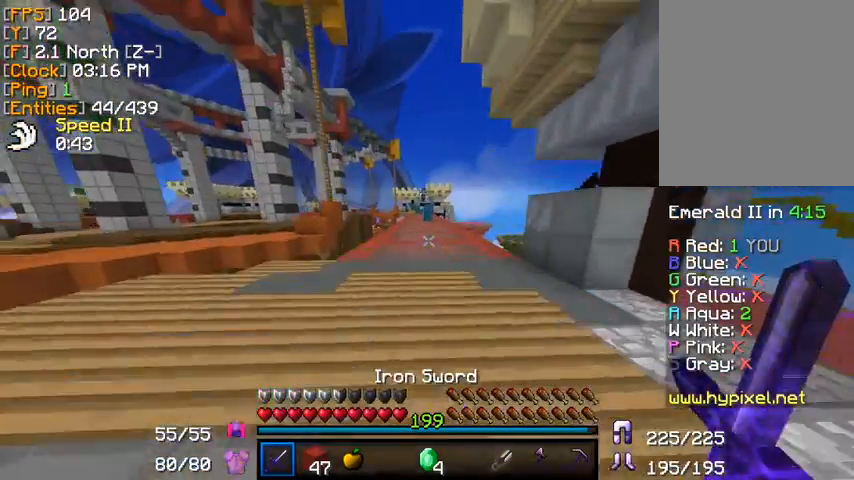
{"keys": ["w"], "mouse": [], "events": [[400, "d", "down"], [440, "d", "up"]]}
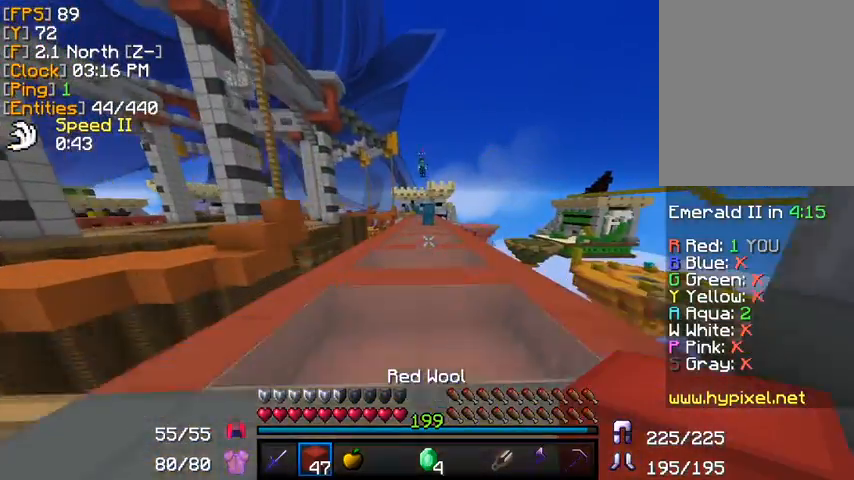
{"keys": ["w"], "mouse": [], "events": []}
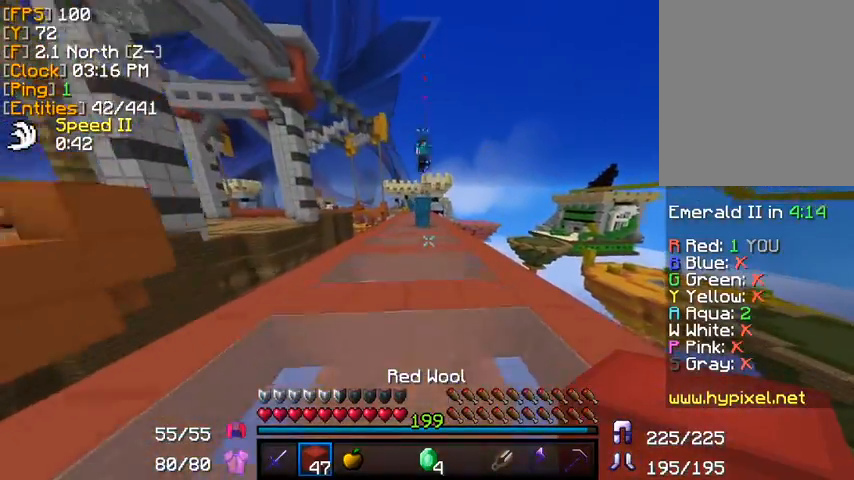
{"keys": ["a", "s"], "mouse": ["right"], "events": [[280, "s", "down"], [280, "w", "up"], [400, "mouse_right", "down"], [440, "mouse_right", "up"], [480, "a", "down"], [480, "mouse_right", "down"]]}